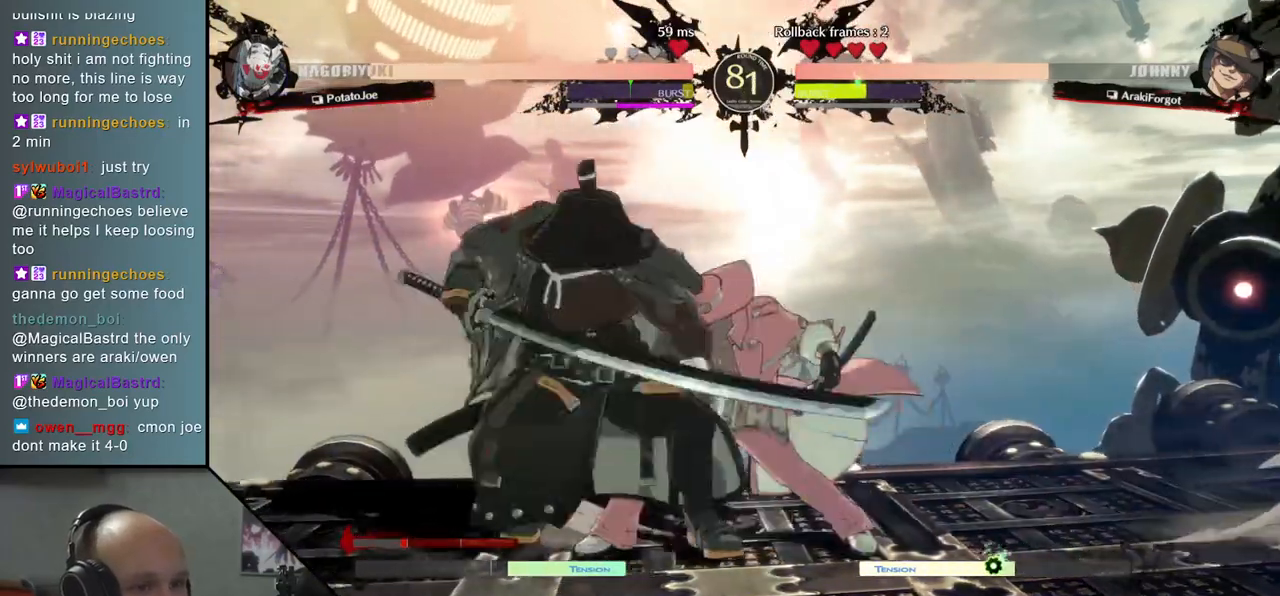
Gameplay with a controller (arcade stick); each line is a JSON object with the inputs held at the frame after it (dt_ms = milliseconds from this image to that frame). "events" lists button and stick changes between this image and that frame as [ms after this image, input, new state], when the widget could be followed in between. Not read: L3 R3.
{"dt_ms": 500, "buttons": [], "left_stick": "down-left", "events": [[300, "left_stick", "down-left"]]}
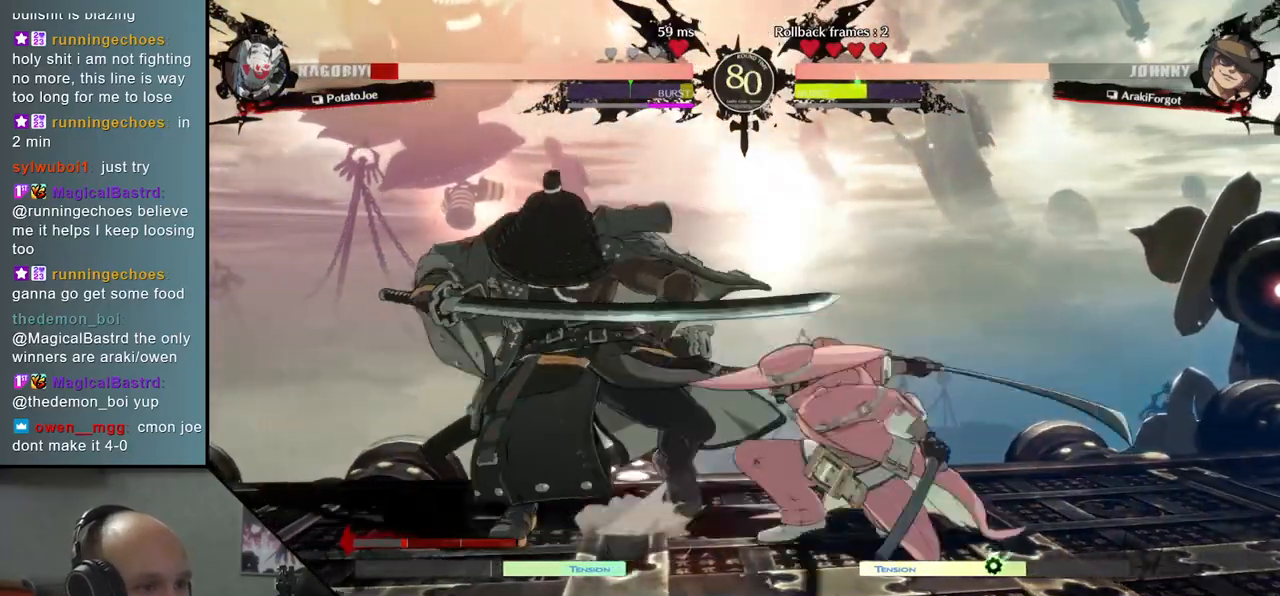
{"dt_ms": 500, "buttons": [], "left_stick": "down-left", "events": []}
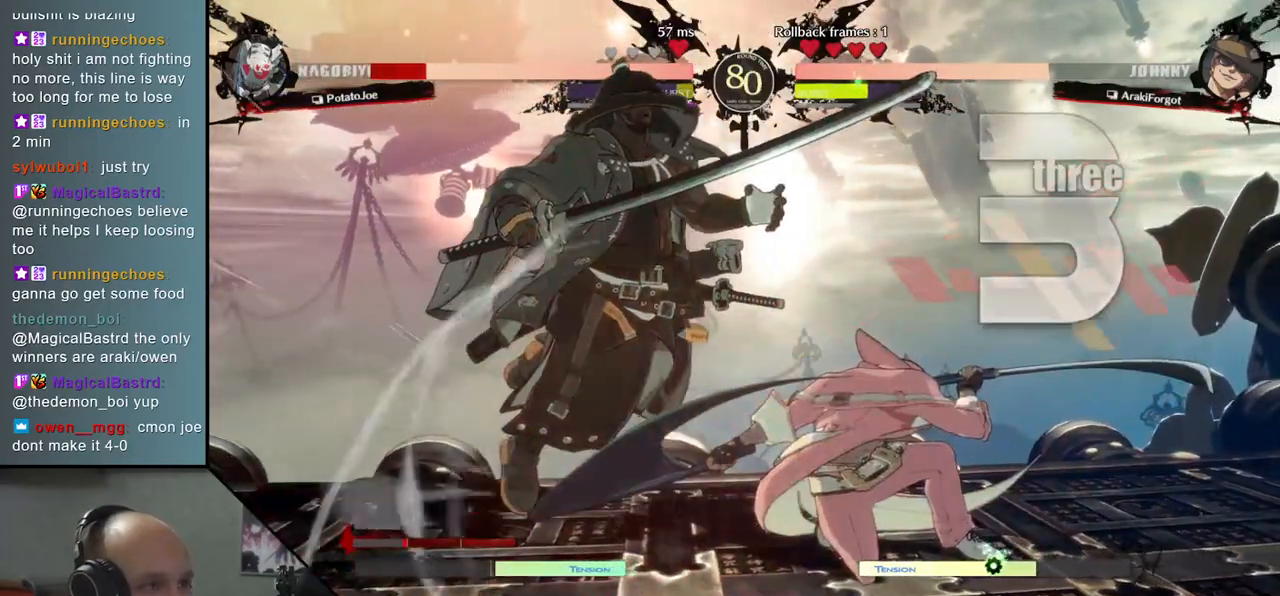
{"dt_ms": 500, "buttons": [], "left_stick": "down-left", "events": []}
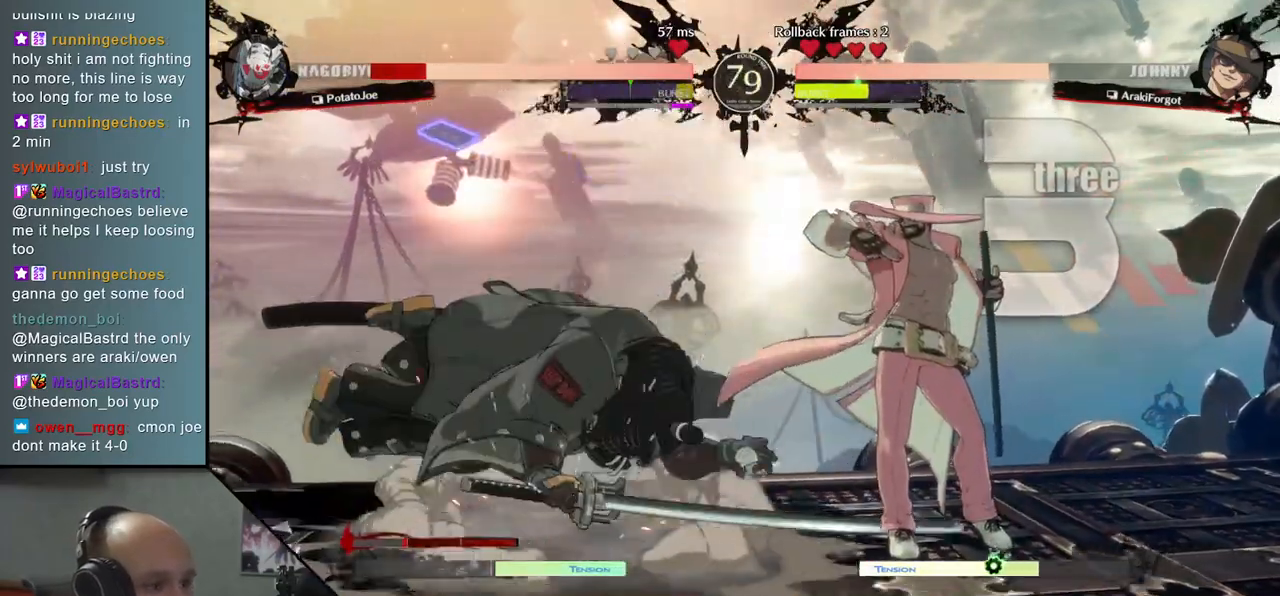
{"dt_ms": 500, "buttons": [], "left_stick": "down-left", "events": []}
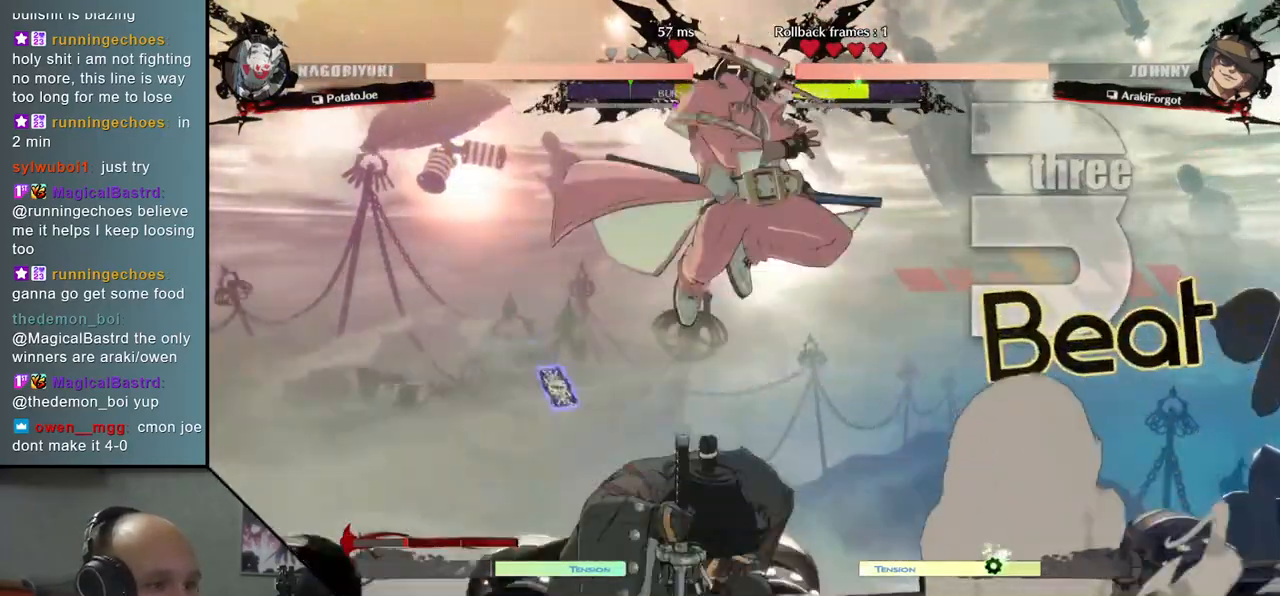
{"dt_ms": 500, "buttons": [], "left_stick": "right", "events": [[17, "left_stick", "left"], [333, "left_stick", "right"]]}
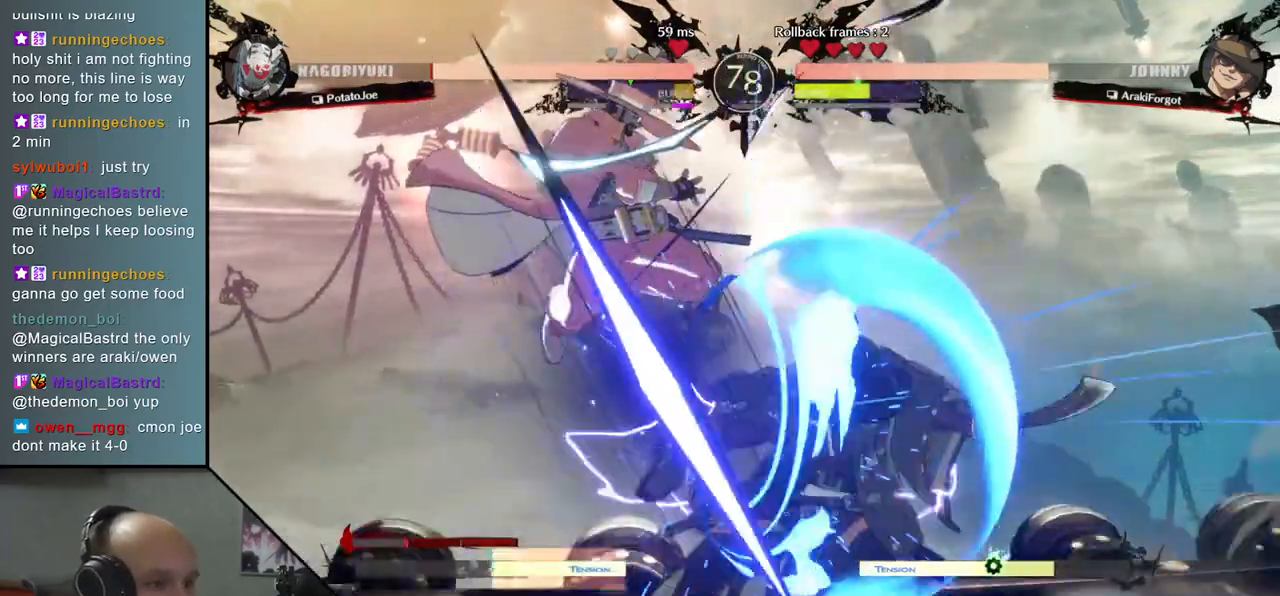
{"dt_ms": 500, "buttons": [], "left_stick": "down-right", "events": [[383, "left_stick", "down-right"]]}
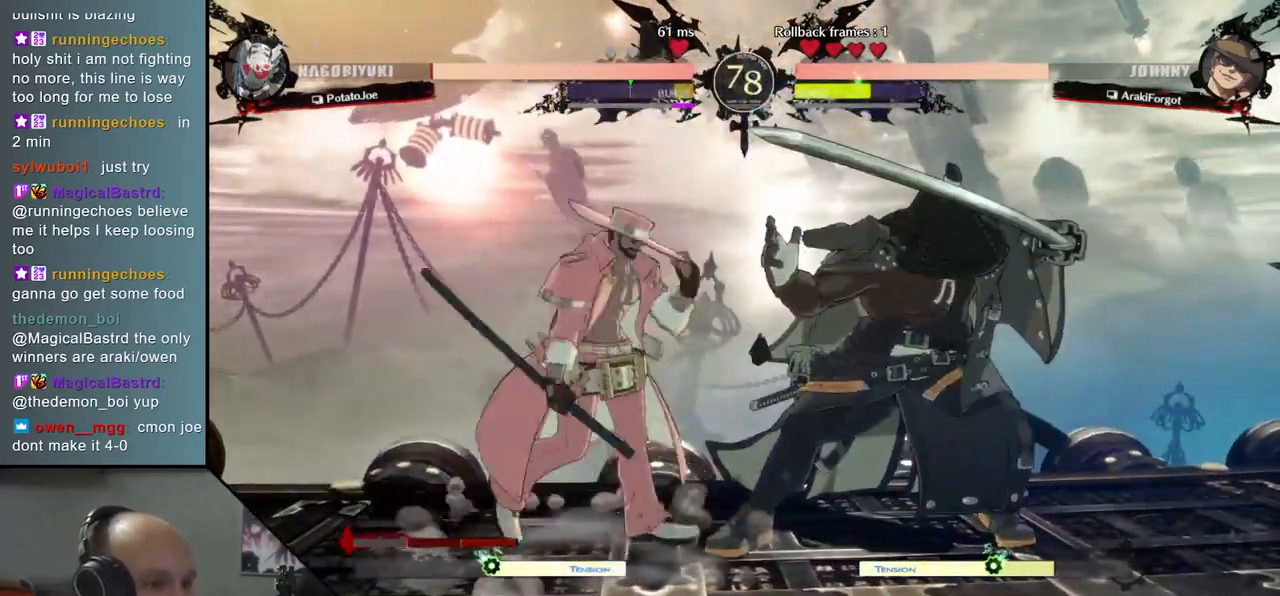
{"dt_ms": 500, "buttons": [], "left_stick": "down-right", "events": []}
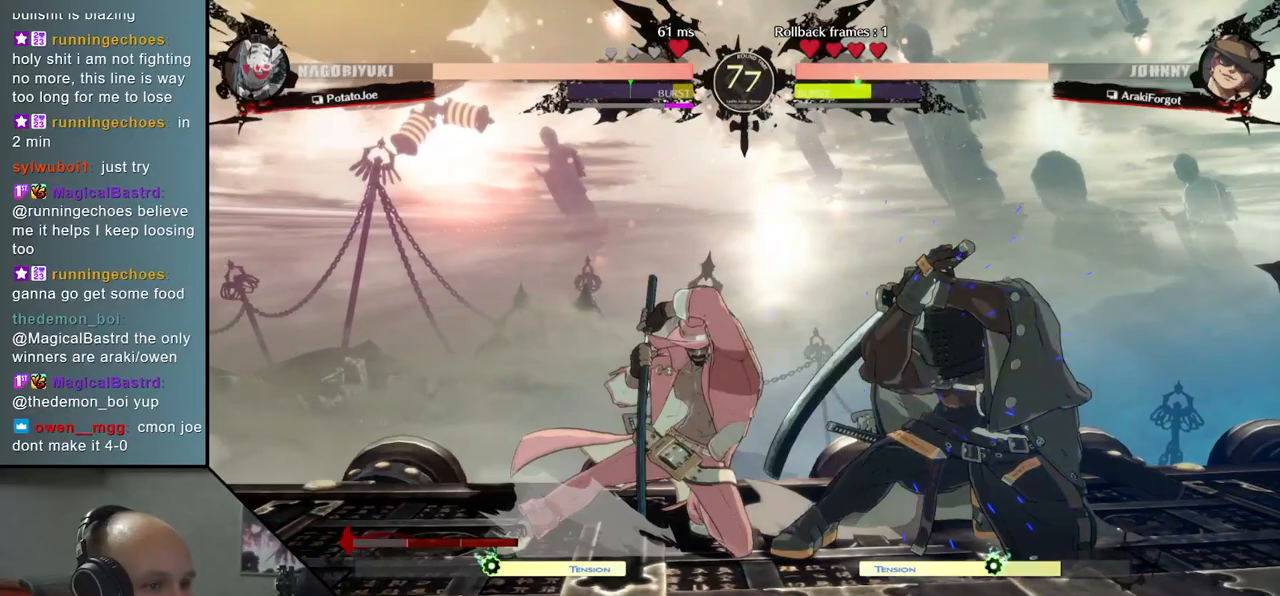
{"dt_ms": 500, "buttons": [], "left_stick": "down-right", "events": []}
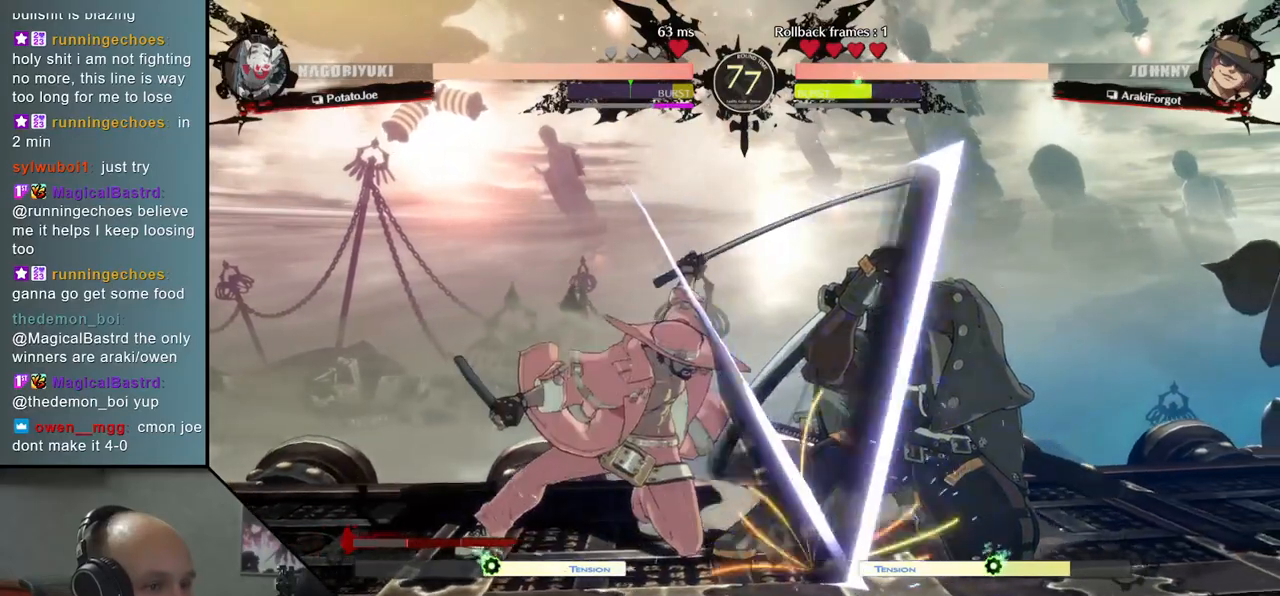
{"dt_ms": 500, "buttons": [], "left_stick": "down-right", "events": []}
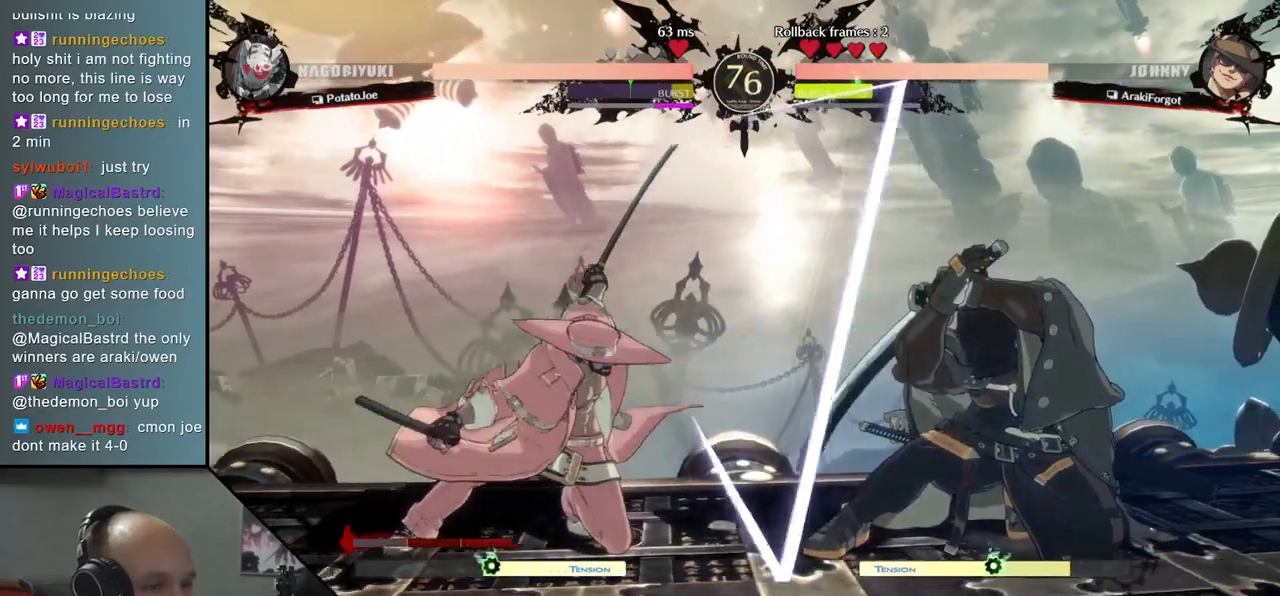
{"dt_ms": 500, "buttons": [], "left_stick": "down-right", "events": []}
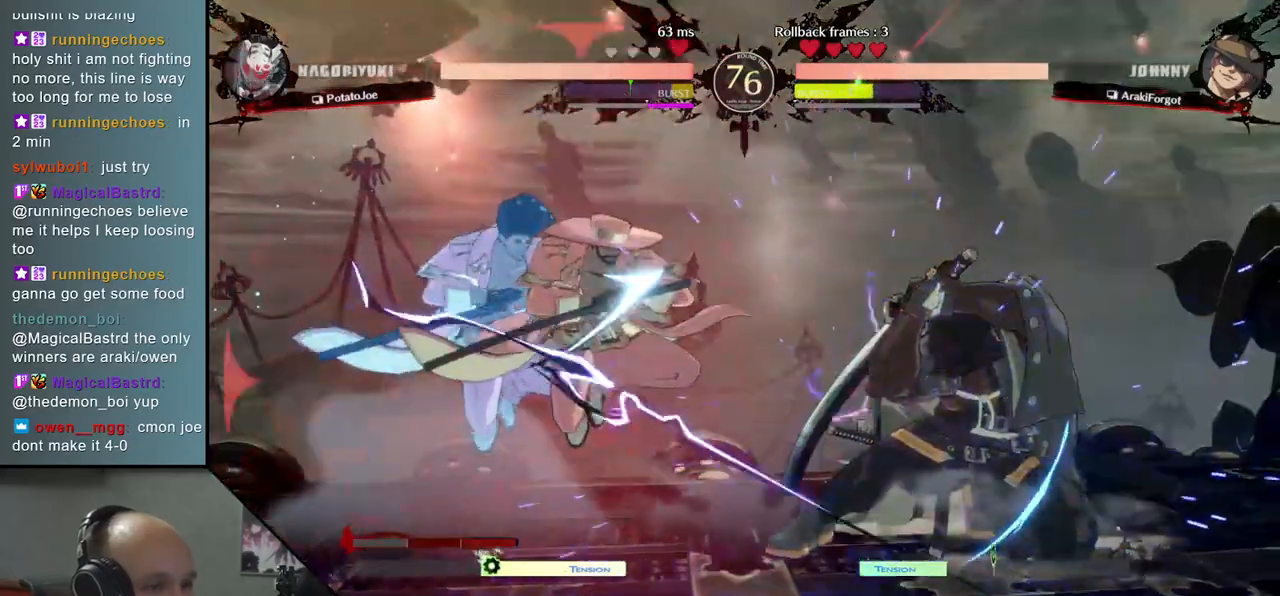
{"dt_ms": 1000, "buttons": [], "left_stick": "center", "events": [[417, "R1", "down"], [417, "R2", "down"], [417, "SQUARE", "down"], [417, "TRIANGLE", "down"], [617, "R1", "up"], [617, "R2", "up"], [617, "SQUARE", "up"], [617, "TRIANGLE", "up"], [983, "left_stick", "center"]]}
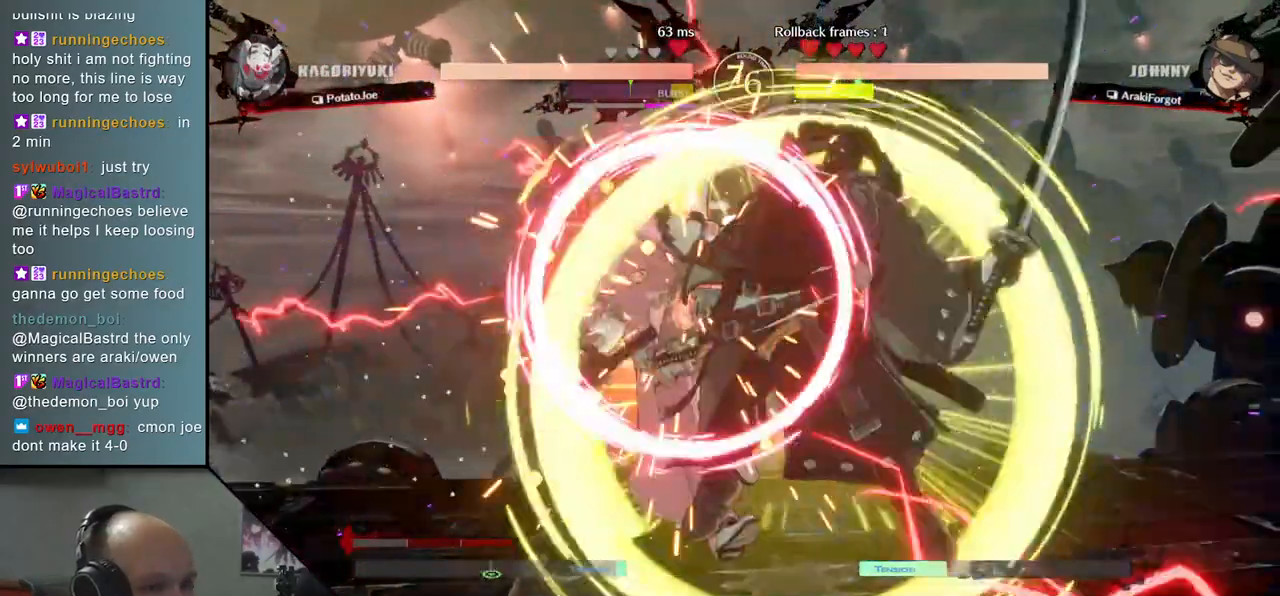
{"dt_ms": 500, "buttons": [], "left_stick": "center", "events": [[33, "TRIANGLE", "down"], [133, "TRIANGLE", "up"], [233, "TRIANGLE", "down"], [300, "TRIANGLE", "up"], [400, "TRIANGLE", "down"], [483, "TRIANGLE", "up"]]}
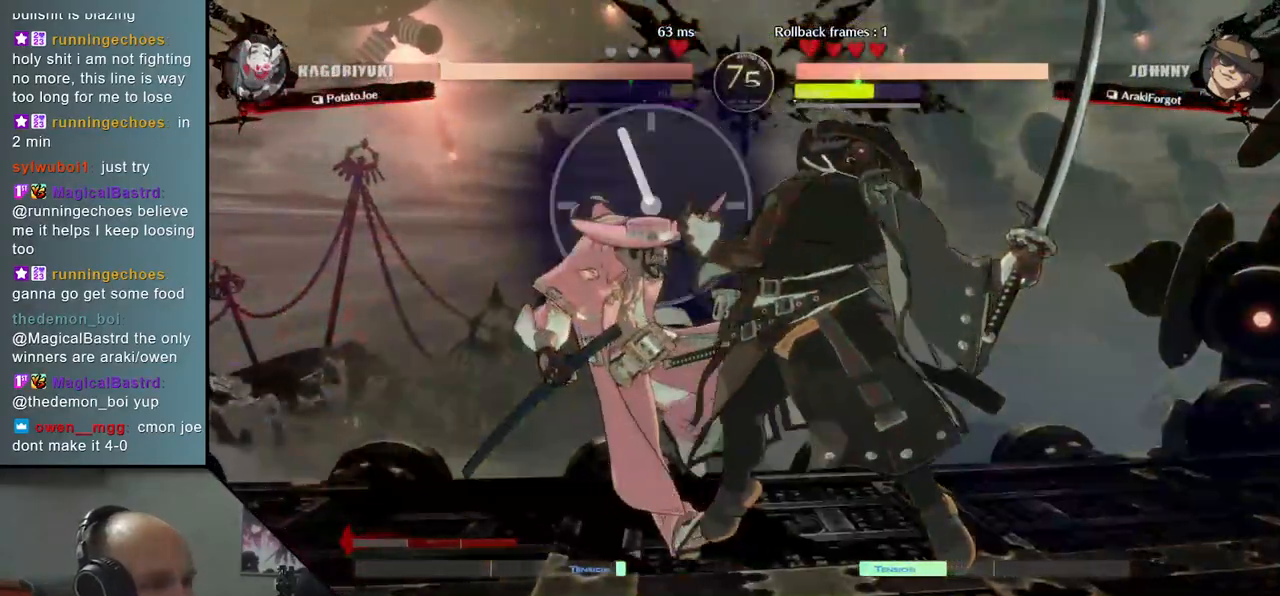
{"dt_ms": 500, "buttons": ["TRIANGLE"], "left_stick": "center", "events": [[100, "TRIANGLE", "down"], [183, "TRIANGLE", "up"], [283, "TRIANGLE", "down"], [367, "TRIANGLE", "up"], [467, "TRIANGLE", "down"]]}
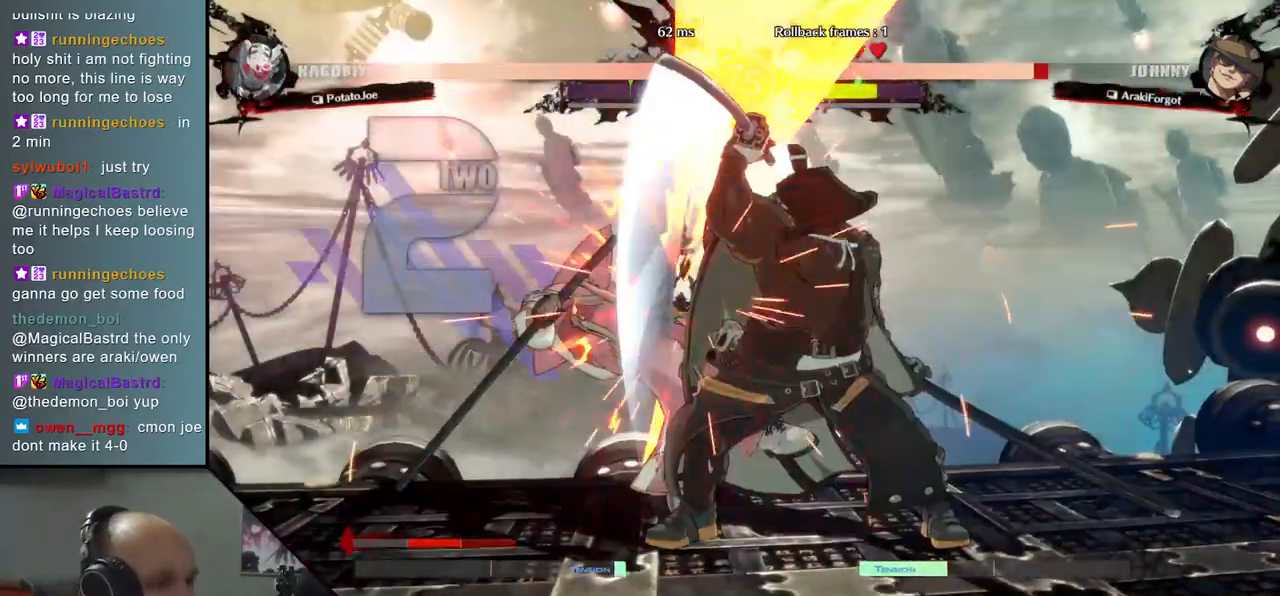
{"dt_ms": 500, "buttons": [], "left_stick": "center", "events": [[50, "TRIANGLE", "up"], [167, "TRIANGLE", "down"], [267, "TRIANGLE", "up"], [367, "TRIANGLE", "down"], [450, "TRIANGLE", "up"]]}
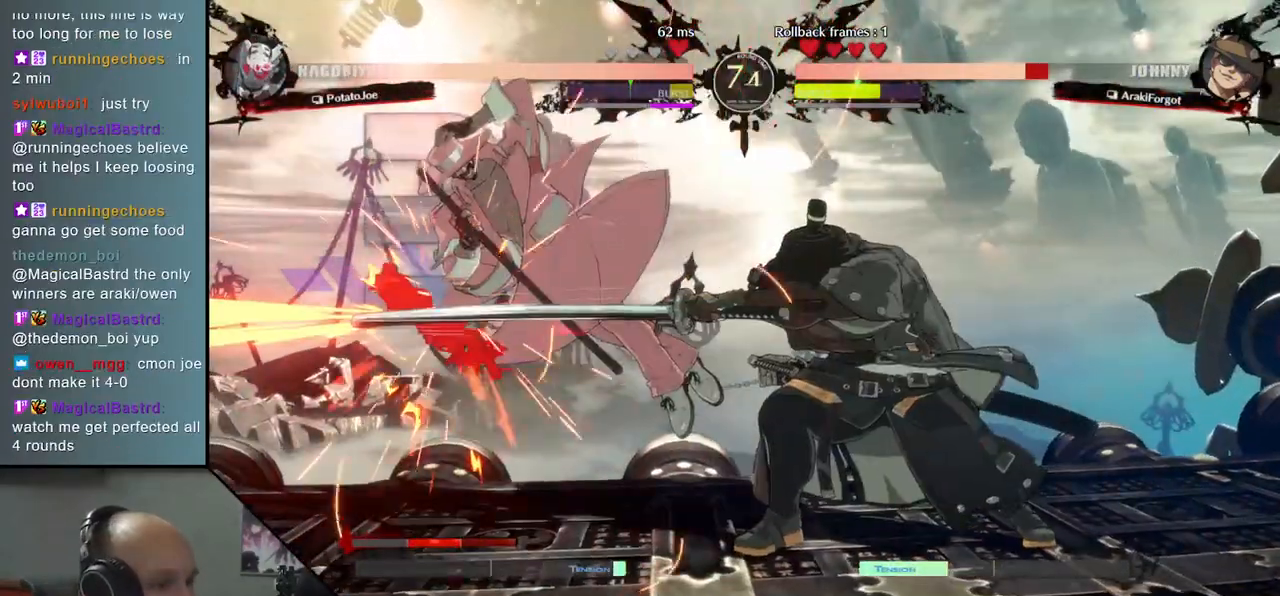
{"dt_ms": 500, "buttons": ["TRIANGLE"], "left_stick": "center", "events": [[67, "TRIANGLE", "down"], [167, "TRIANGLE", "up"], [283, "TRIANGLE", "down"], [383, "TRIANGLE", "up"], [500, "TRIANGLE", "down"]]}
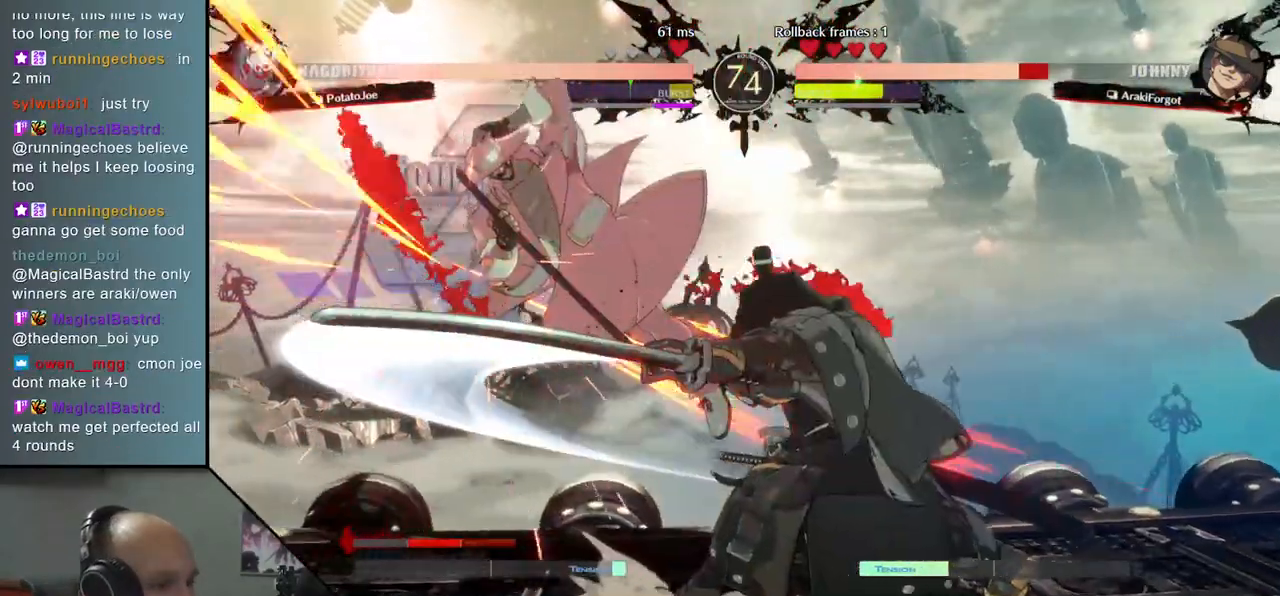
{"dt_ms": 500, "buttons": [], "left_stick": "center", "events": [[83, "TRIANGLE", "up"], [217, "TRIANGLE", "down"], [317, "TRIANGLE", "up"]]}
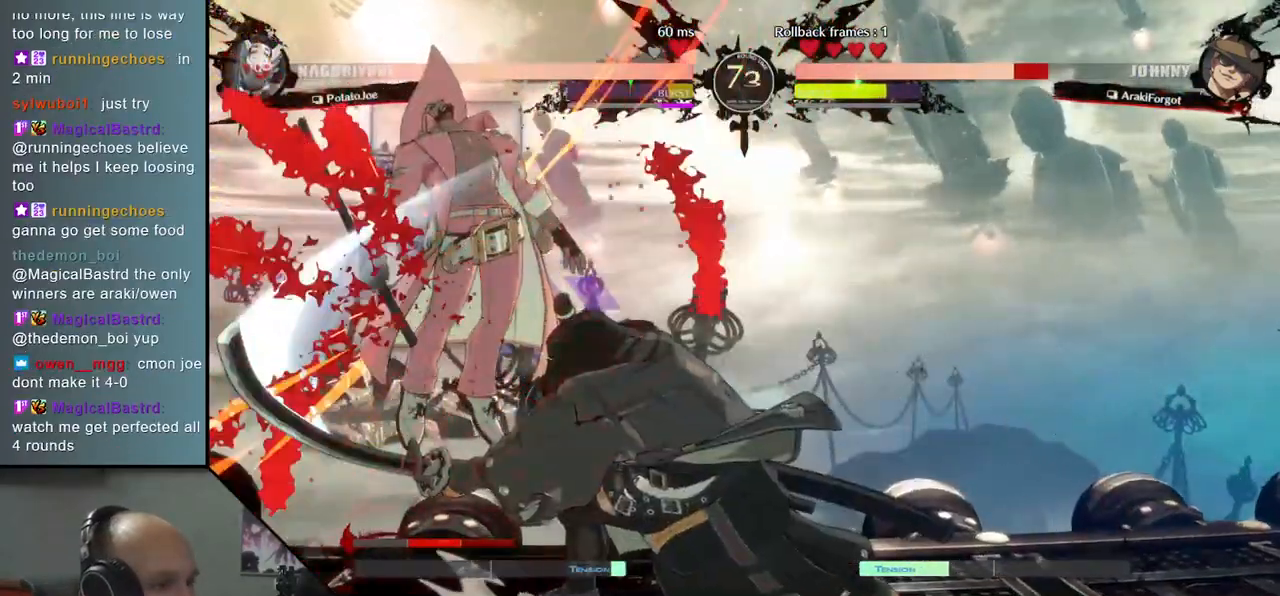
{"dt_ms": 500, "buttons": [], "left_stick": "center", "events": []}
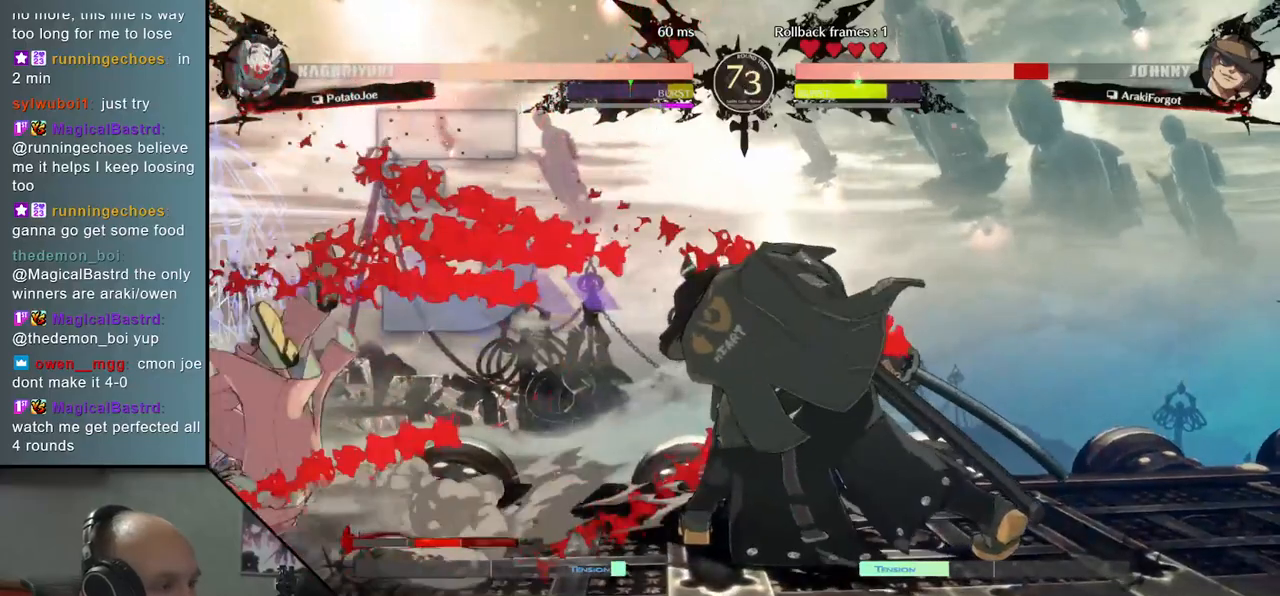
{"dt_ms": 500, "buttons": [], "left_stick": "center", "events": [[33, "left_stick", "left"], [300, "left_stick", "center"]]}
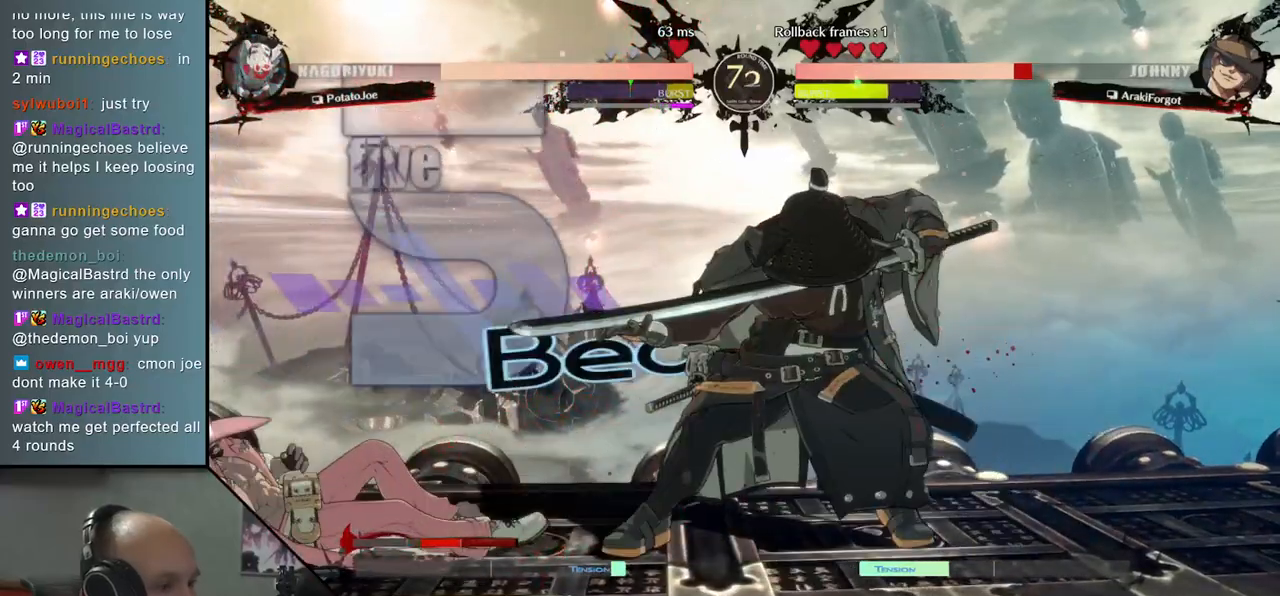
{"dt_ms": 500, "buttons": [], "left_stick": "left", "events": [[150, "SQUARE", "down"], [283, "SQUARE", "up"], [383, "left_stick", "left"]]}
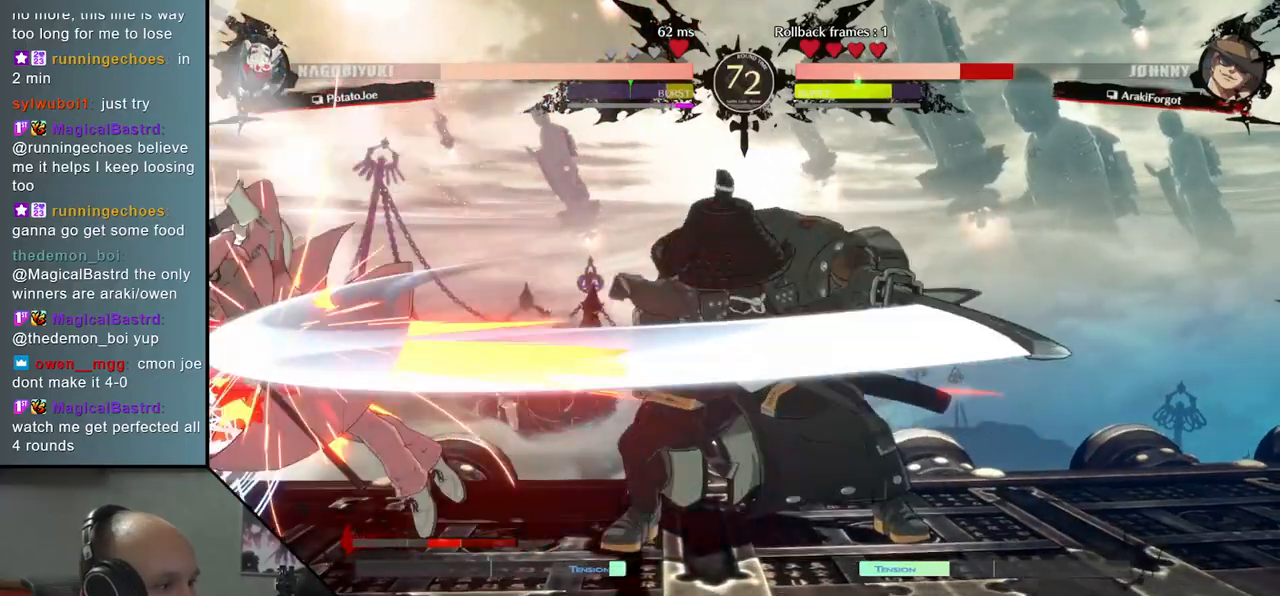
{"dt_ms": 500, "buttons": [], "left_stick": "left", "events": []}
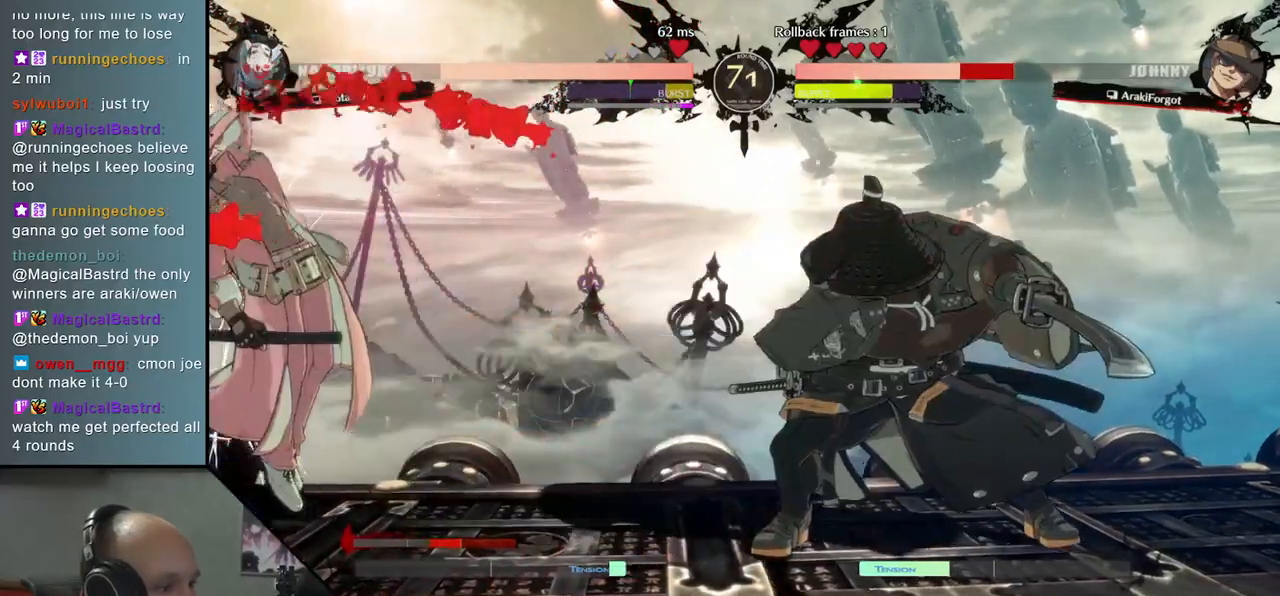
{"dt_ms": 500, "buttons": ["L2"], "left_stick": "left", "events": [[317, "left_stick", "down"], [400, "left_stick", "left"], [417, "L2", "down"]]}
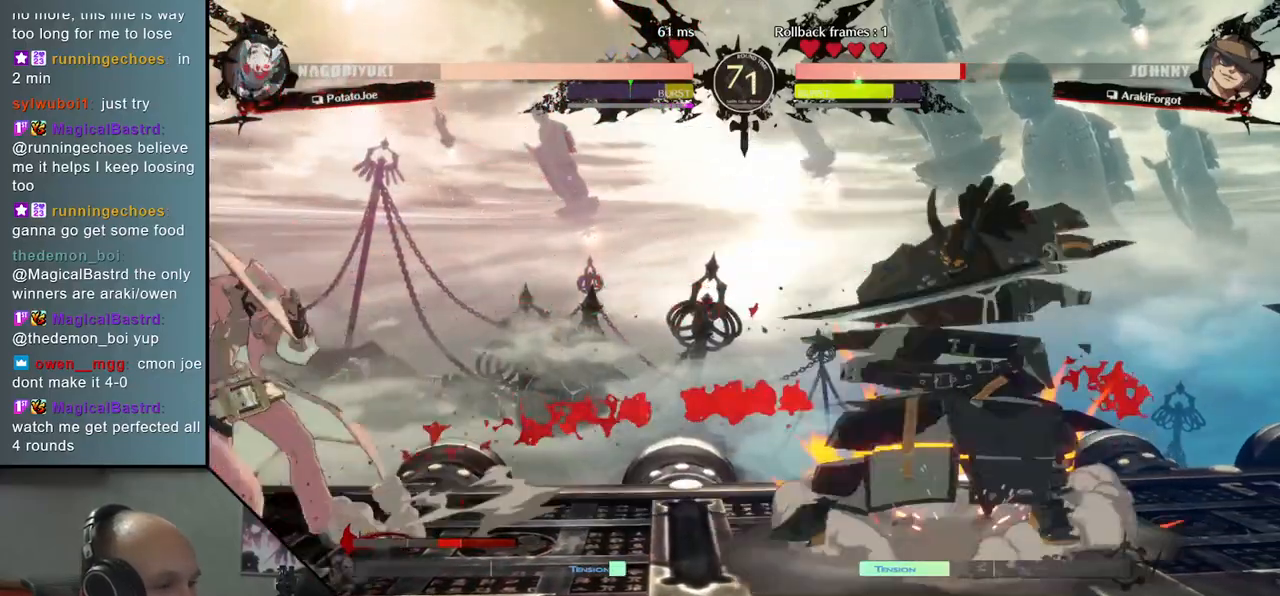
{"dt_ms": 500, "buttons": [], "left_stick": "right", "events": [[17, "L2", "up"], [33, "left_stick", "center"], [283, "left_stick", "right"]]}
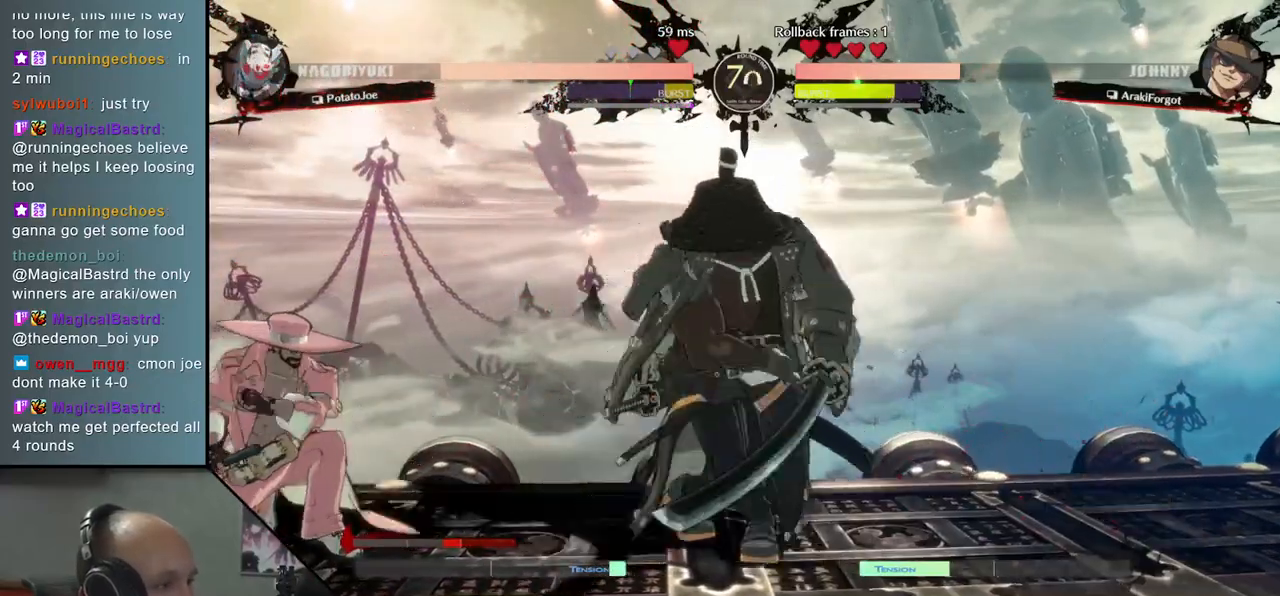
{"dt_ms": 500, "buttons": [], "left_stick": "down-right", "events": [[117, "left_stick", "down-right"], [167, "SQUARE", "down"], [317, "SQUARE", "up"]]}
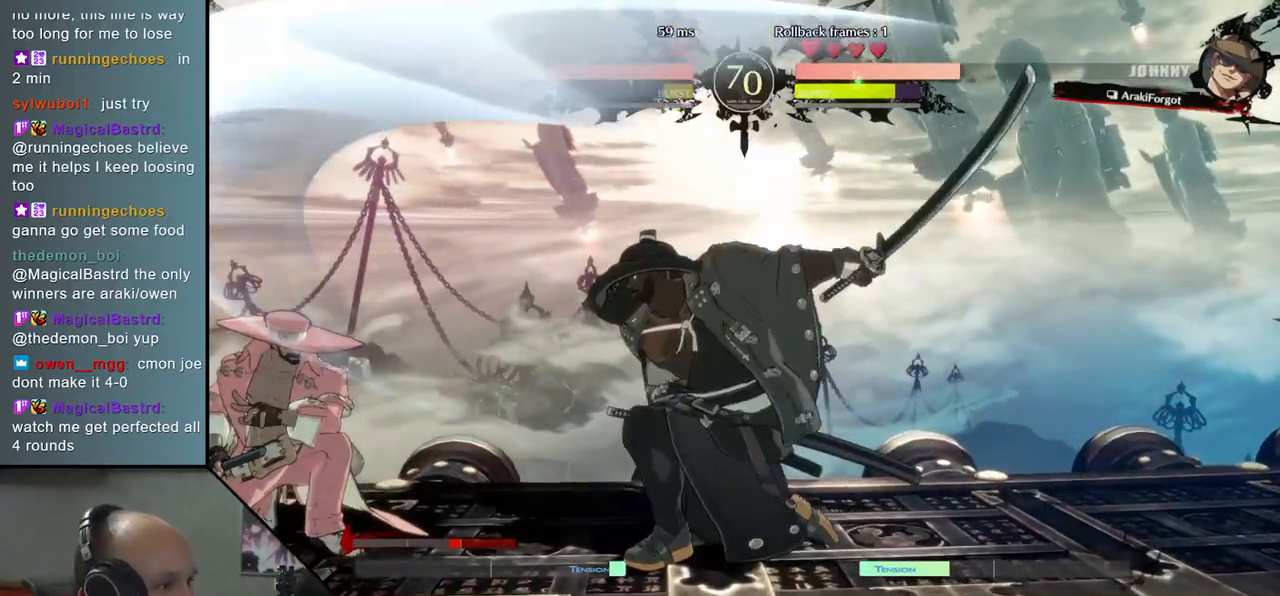
{"dt_ms": 500, "buttons": [], "left_stick": "right", "events": [[150, "left_stick", "right"], [350, "R2", "down"], [450, "R2", "up"]]}
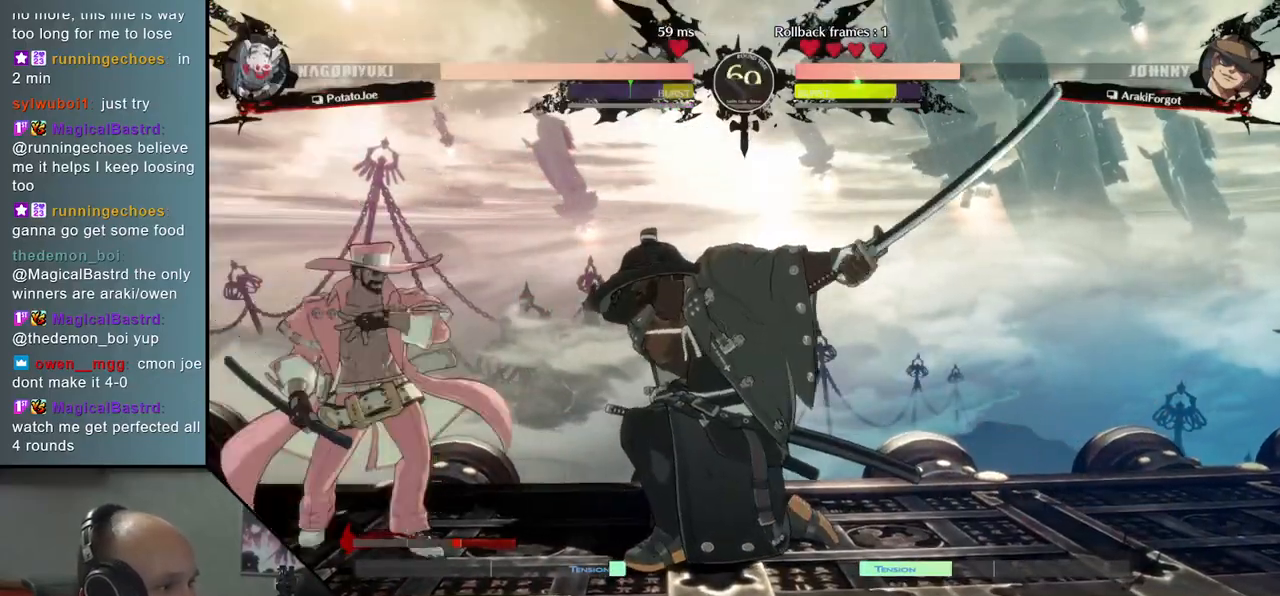
{"dt_ms": 500, "buttons": [], "left_stick": "right", "events": [[17, "R2", "down"], [117, "R2", "up"]]}
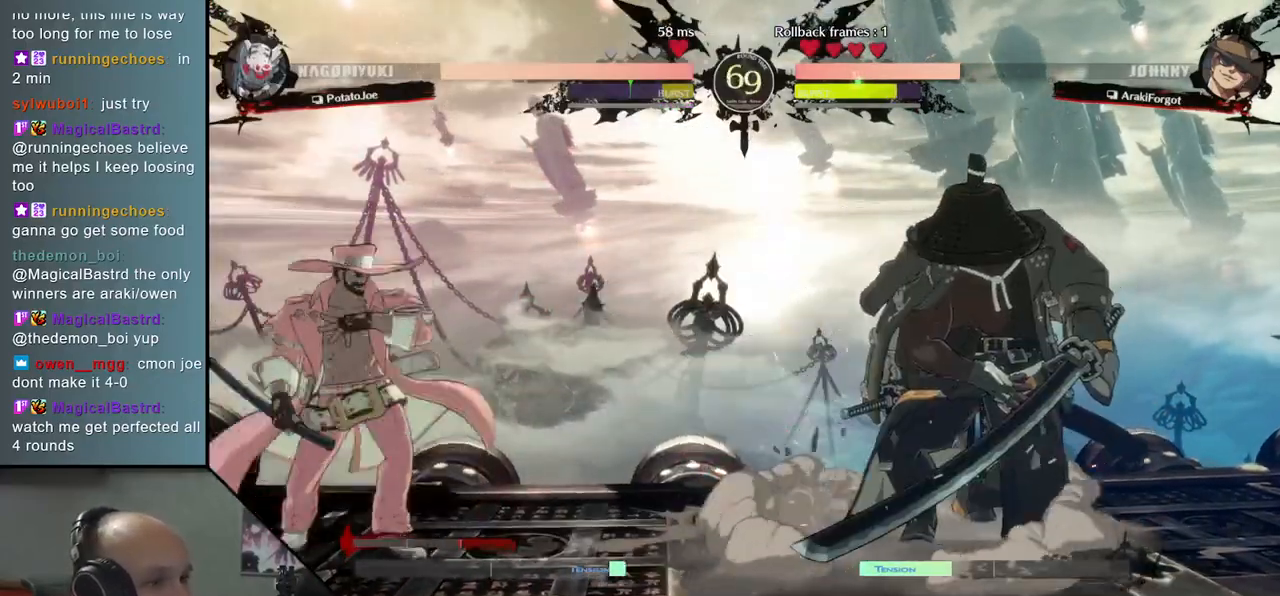
{"dt_ms": 500, "buttons": ["TRIANGLE"], "left_stick": "center", "events": [[67, "TRIANGLE", "down"], [100, "left_stick", "center"], [167, "TRIANGLE", "up"], [267, "TRIANGLE", "down"], [367, "TRIANGLE", "up"], [467, "TRIANGLE", "down"]]}
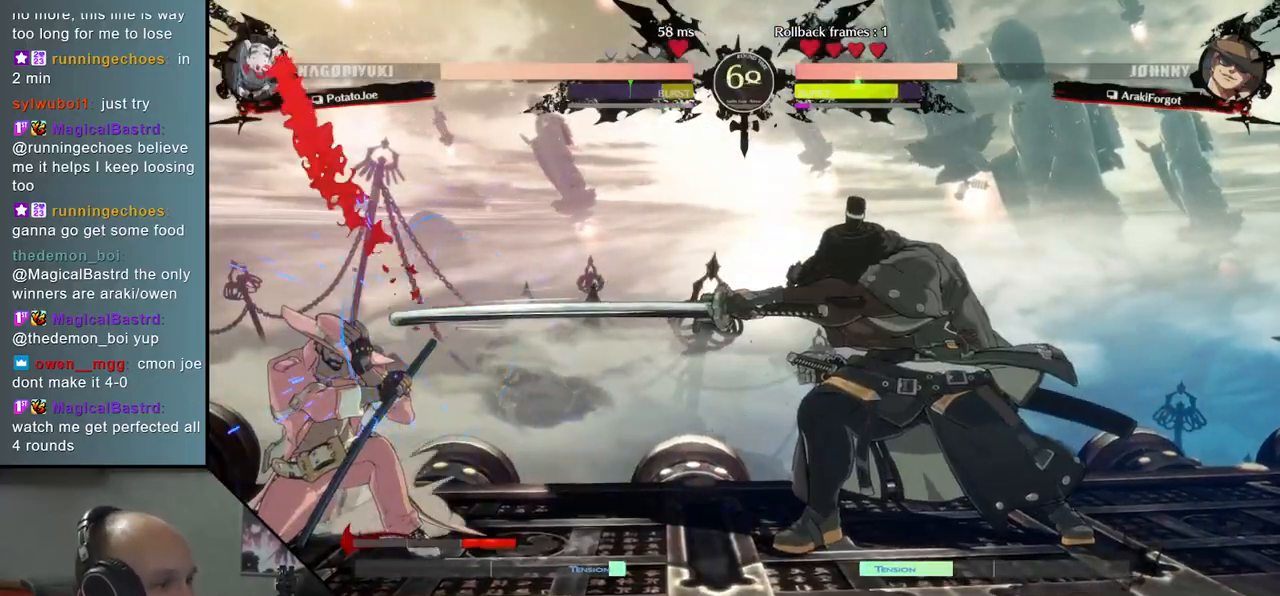
{"dt_ms": 500, "buttons": [], "left_stick": "left", "events": [[83, "TRIANGLE", "up"], [233, "left_stick", "left"]]}
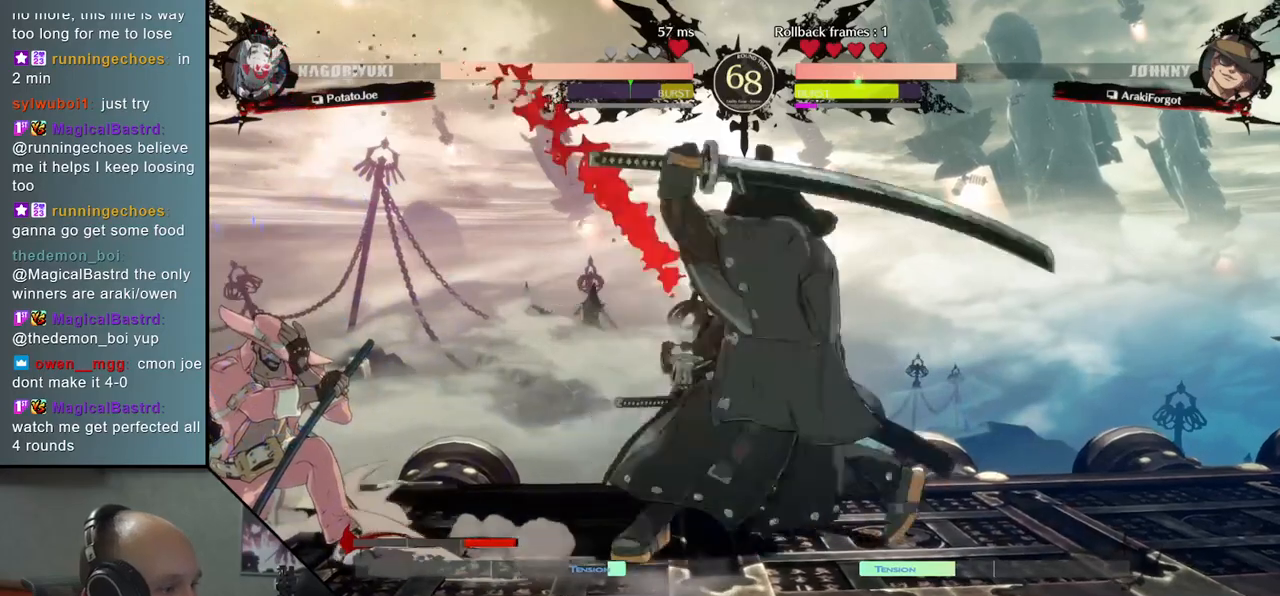
{"dt_ms": 500, "buttons": [], "left_stick": "right", "events": [[300, "left_stick", "down"], [350, "left_stick", "right"]]}
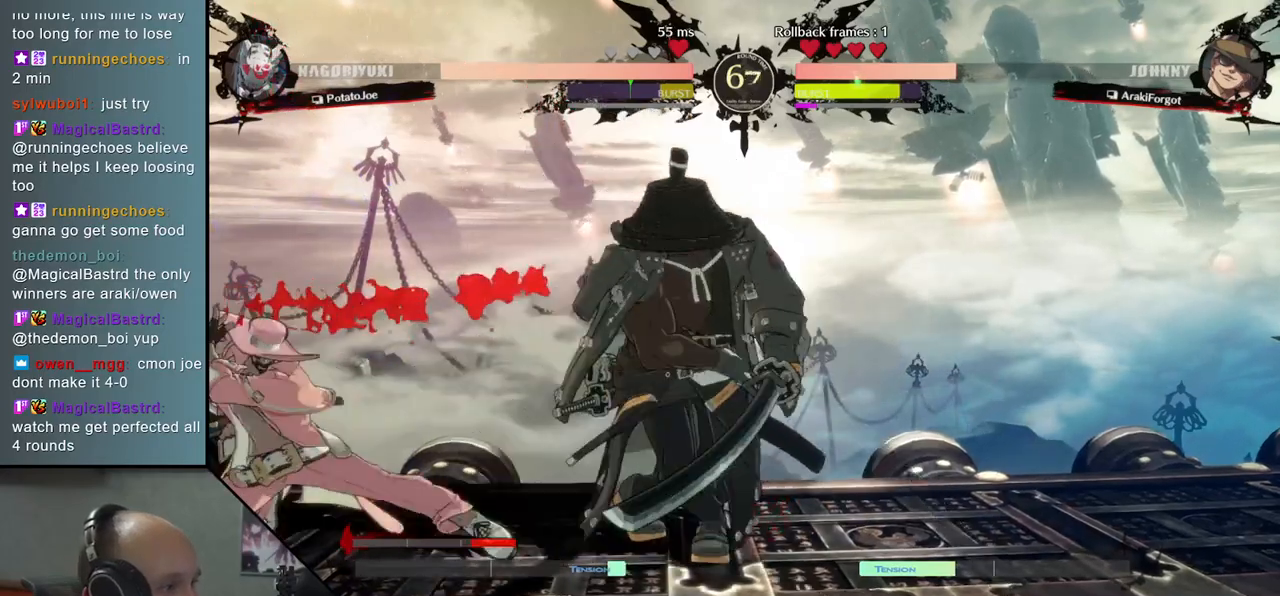
{"dt_ms": 500, "buttons": [], "left_stick": "down-right", "events": [[217, "left_stick", "down-right"], [350, "TRIANGLE", "down"], [467, "TRIANGLE", "up"]]}
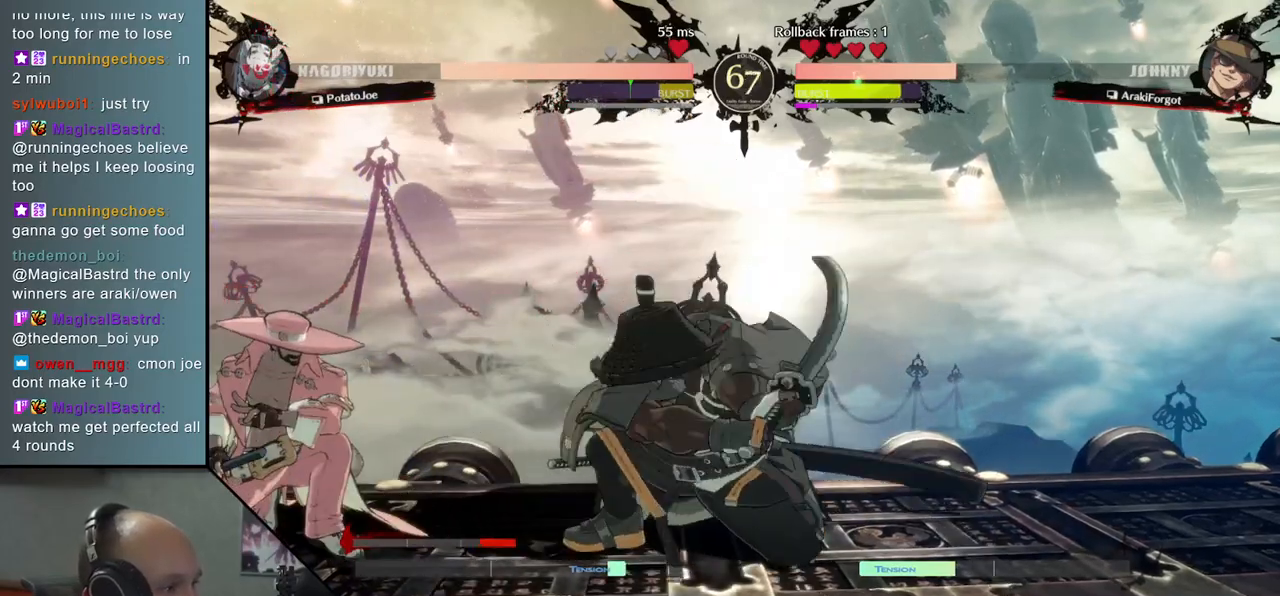
{"dt_ms": 500, "buttons": [], "left_stick": "left", "events": [[67, "left_stick", "center"], [133, "SQUARE", "down"], [217, "SQUARE", "up"], [300, "SQUARE", "down"], [417, "SQUARE", "up"], [467, "left_stick", "left"]]}